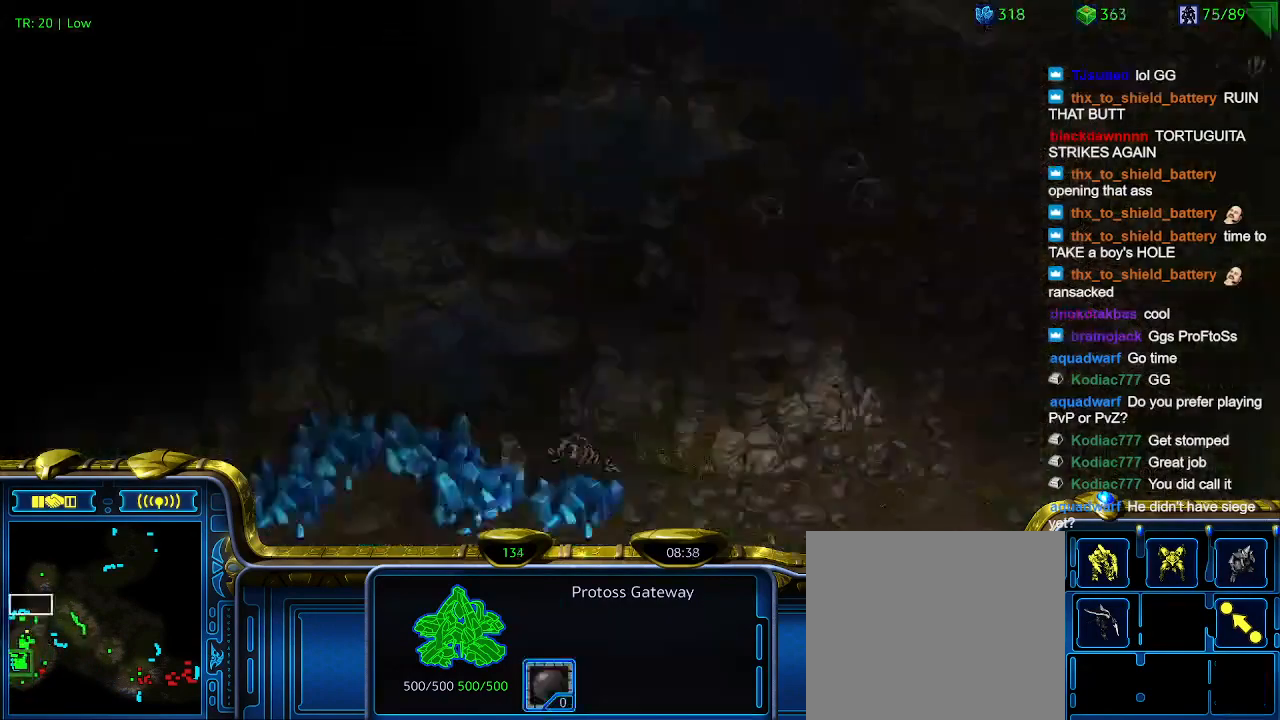
Gameplay with keyboard; each line is a JSON object with the keys held at the frame after it. "events" lists presses ("down") and releases ("up") of "1", "2", "3", "4", "5", "6", "a", "c", "ctrl", "d", "e", "f2", "f3", "q", "s", "t", "w", "x" and "z" between this image and that frame as [ms after this image, input, new state], when the widget could be followed in between. No other keys are recorded. Mouse input is not recorded.
{"keys": [], "events": [[100, "5", "down"], [233, "5", "up"], [267, "t", "down"], [367, "t", "up"]]}
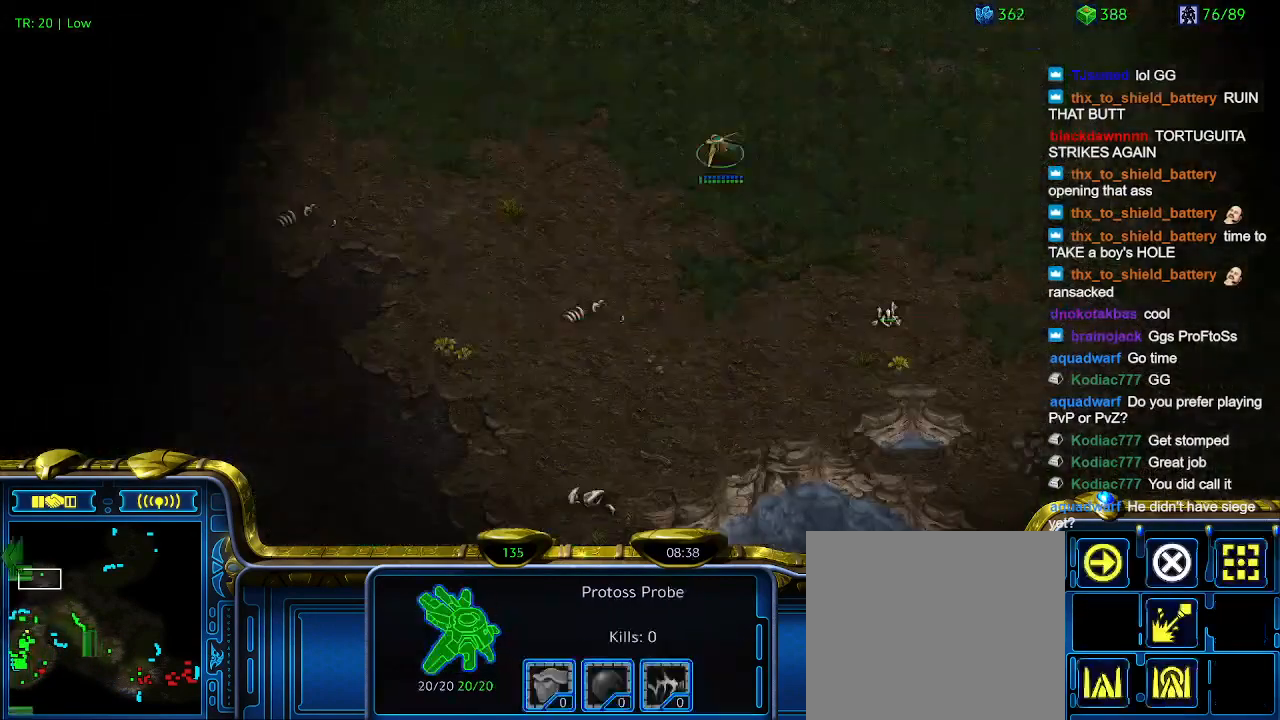
{"keys": [], "events": [[400, "5", "down"], [467, "5", "up"]]}
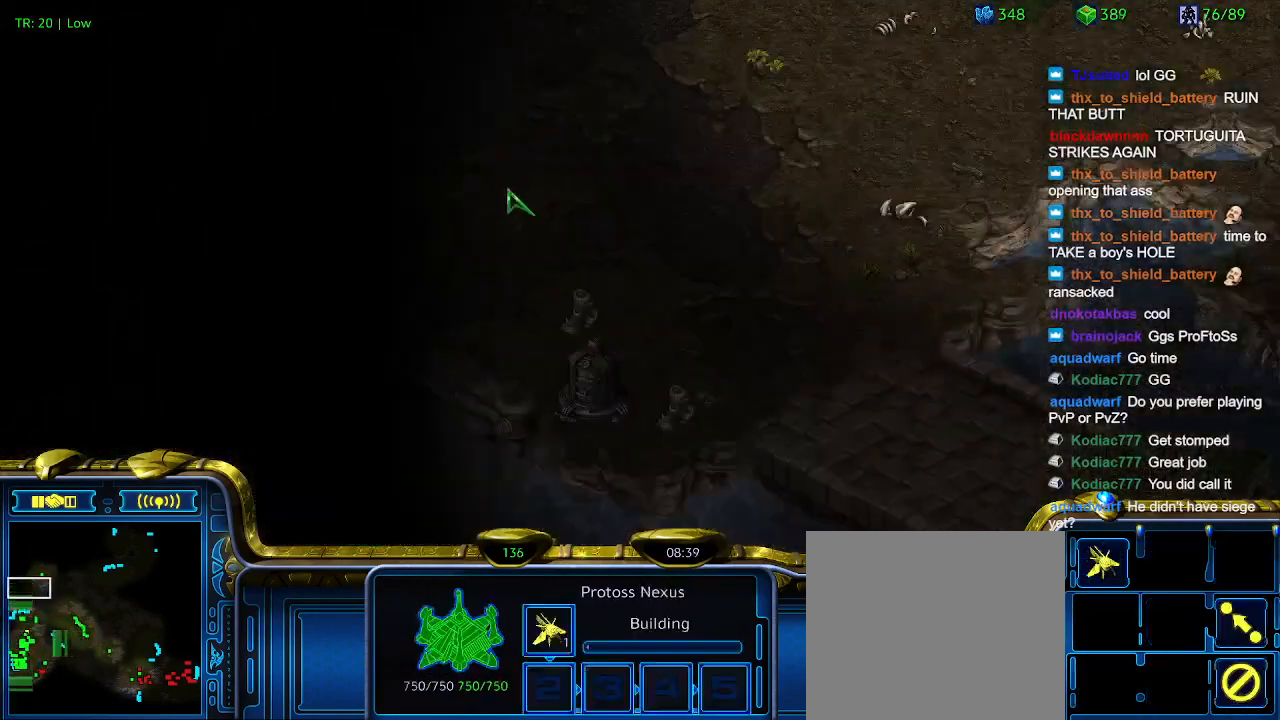
{"keys": [], "events": [[33, "5", "down"], [100, "5", "up"]]}
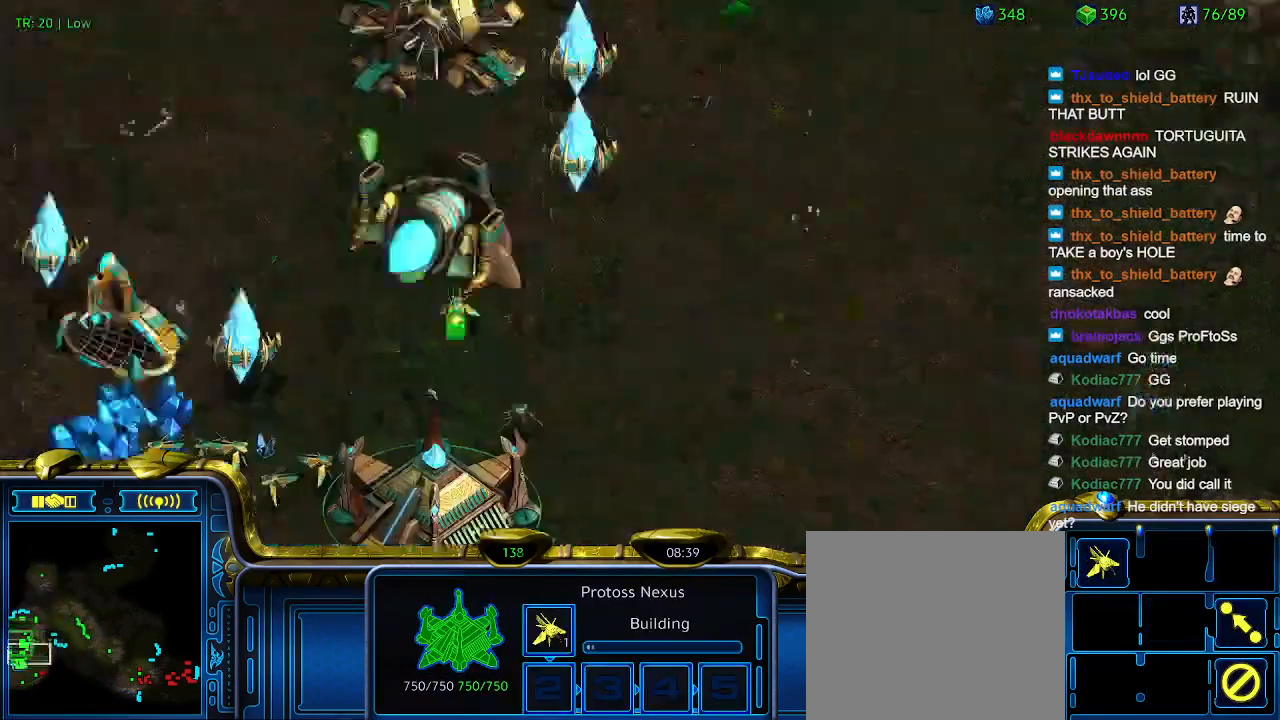
{"keys": [], "events": []}
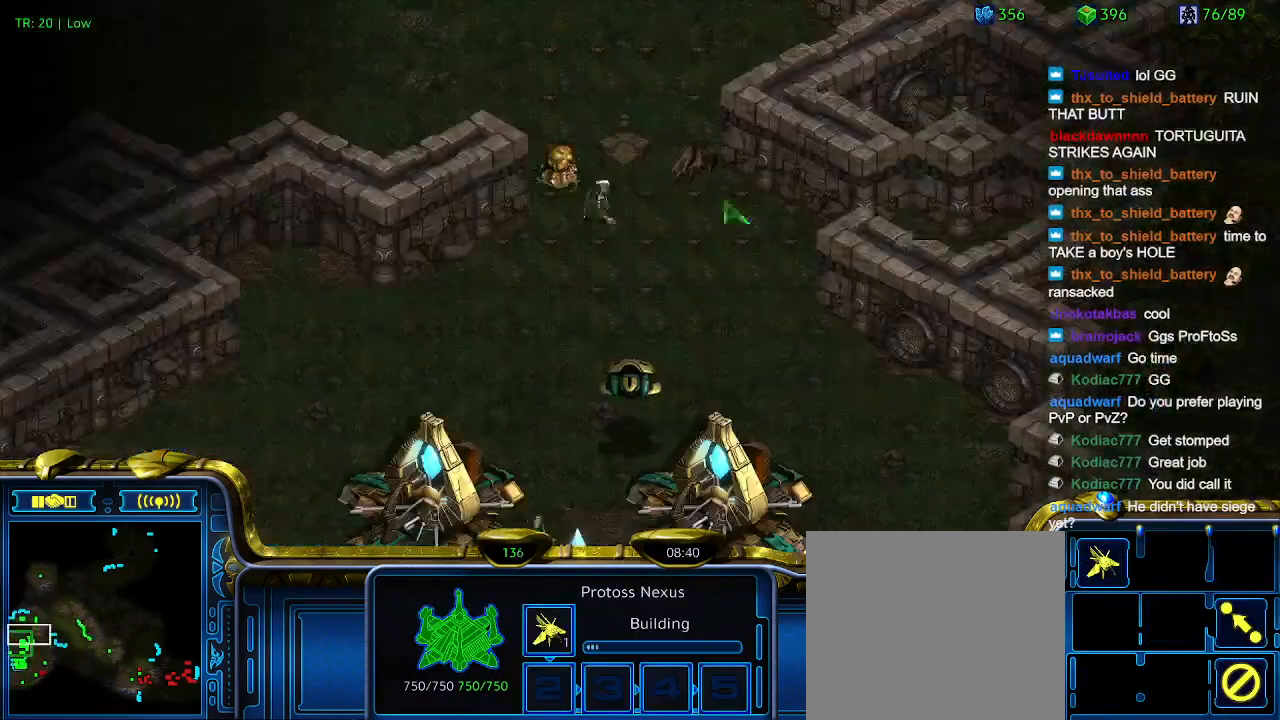
{"keys": [], "events": []}
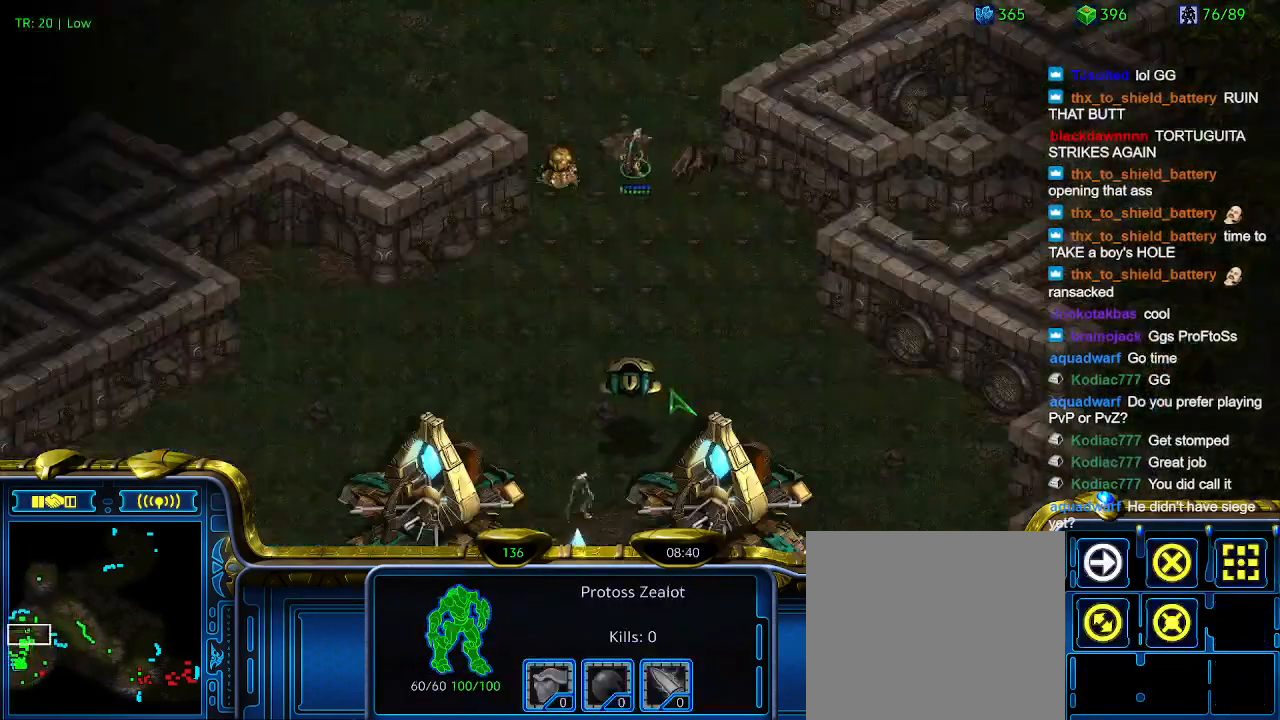
{"keys": [], "events": []}
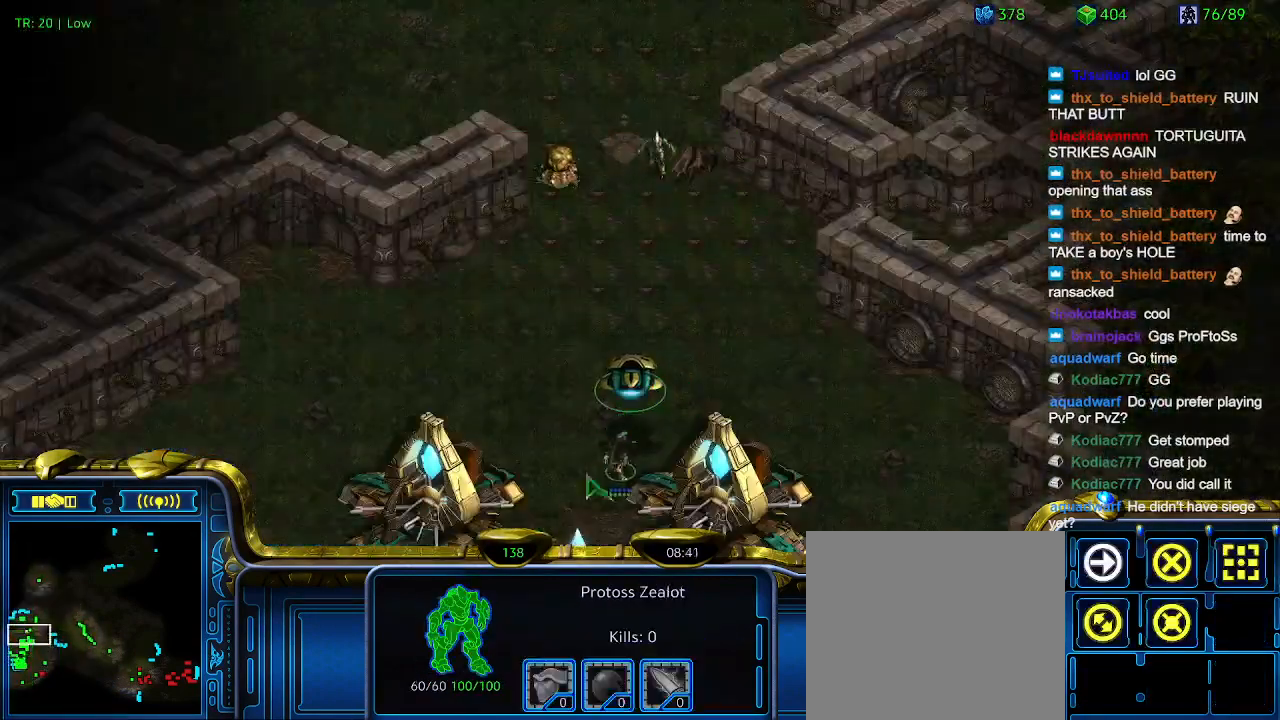
{"keys": [], "events": []}
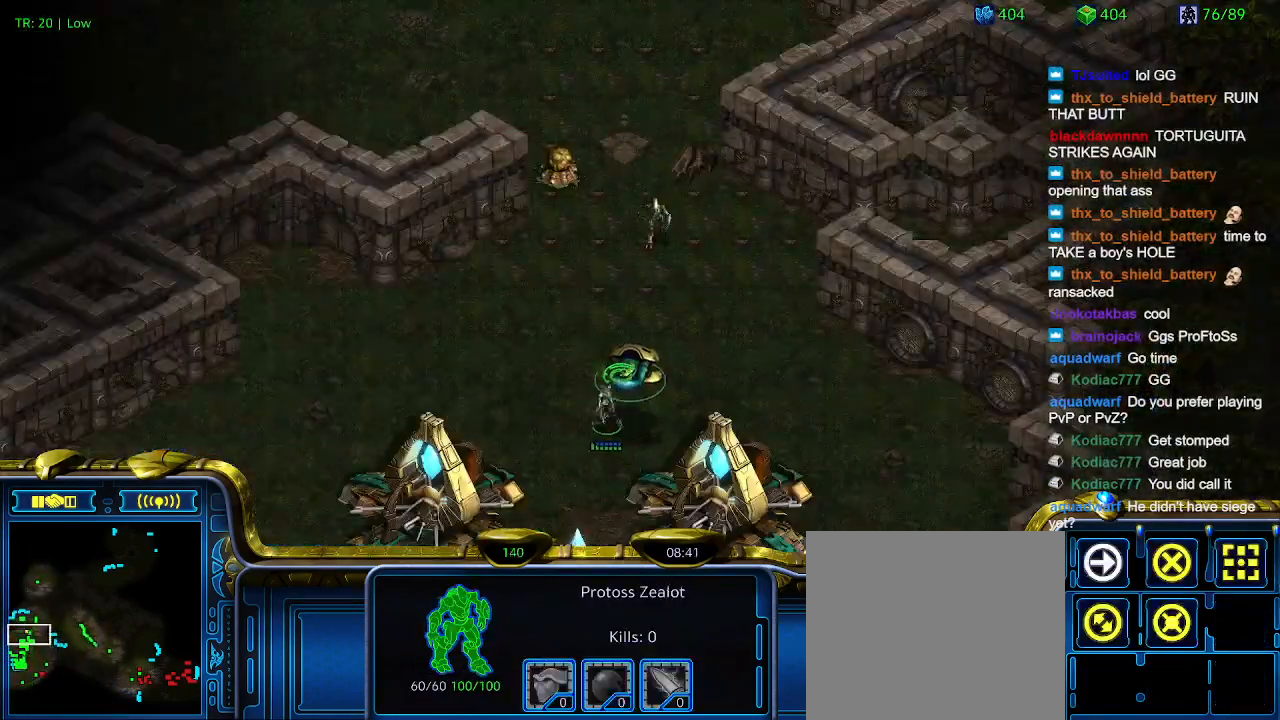
{"keys": [], "events": []}
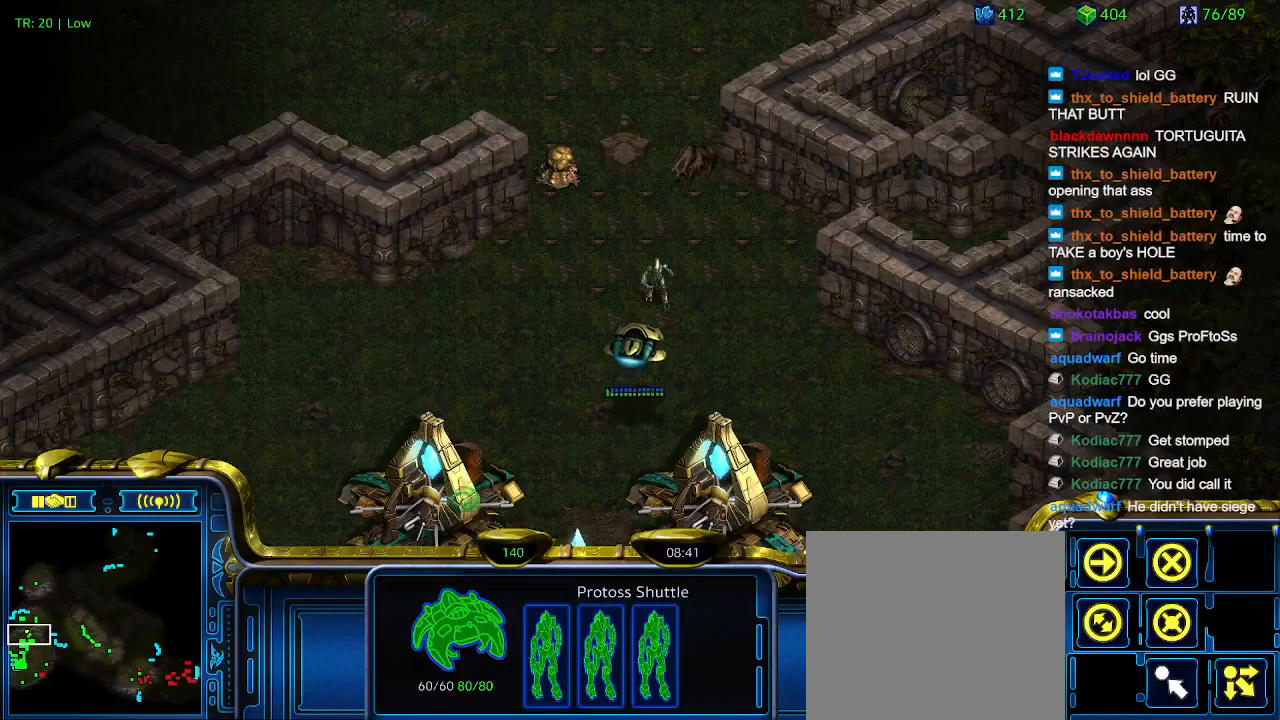
{"keys": [], "events": []}
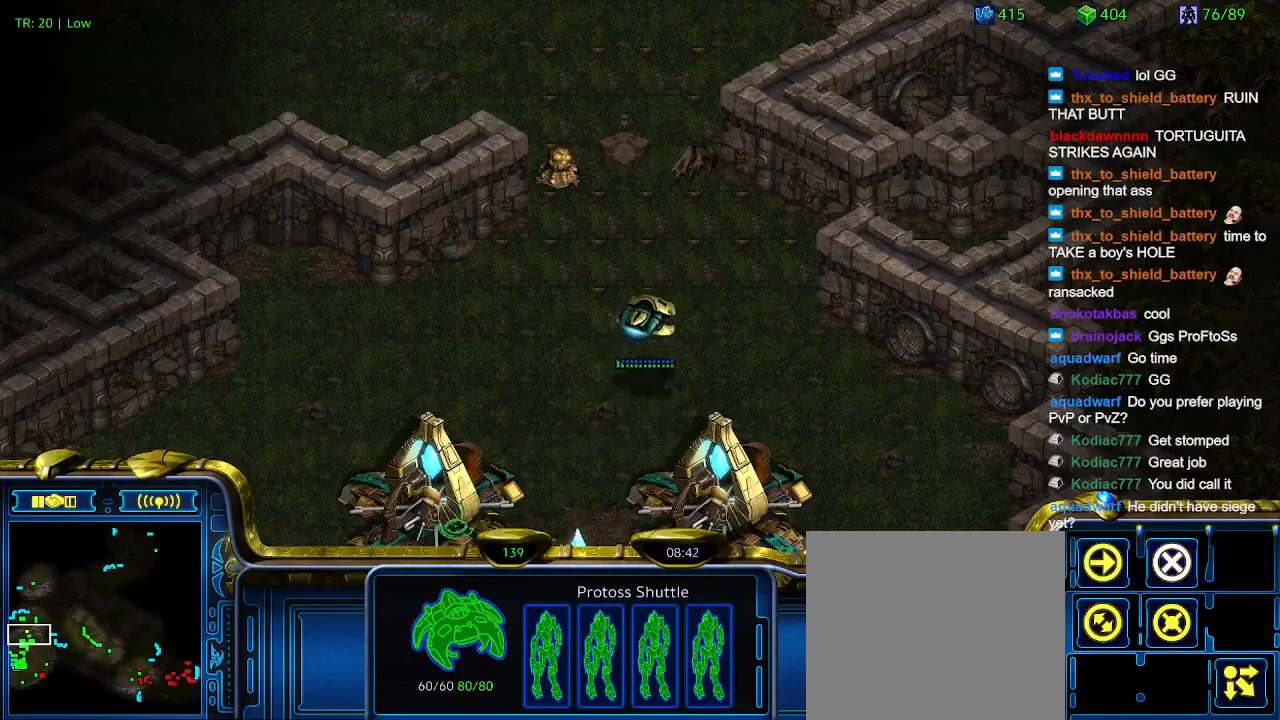
{"keys": [], "events": []}
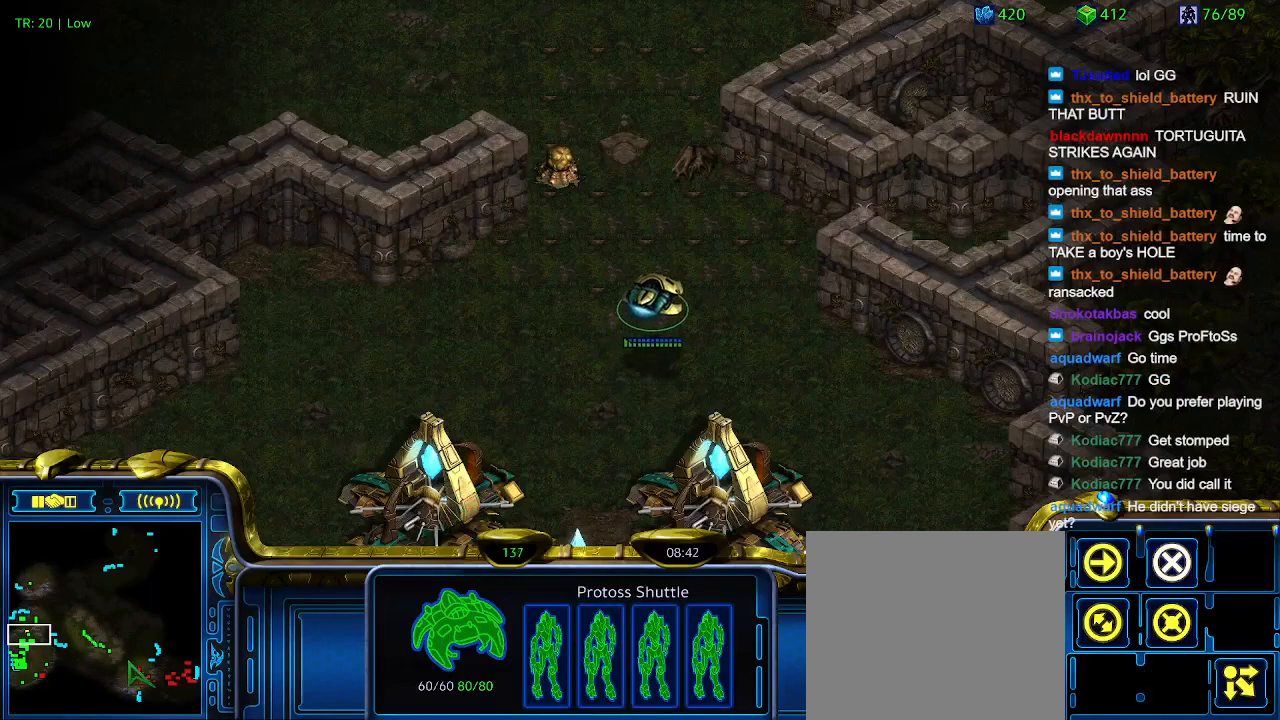
{"keys": [], "events": []}
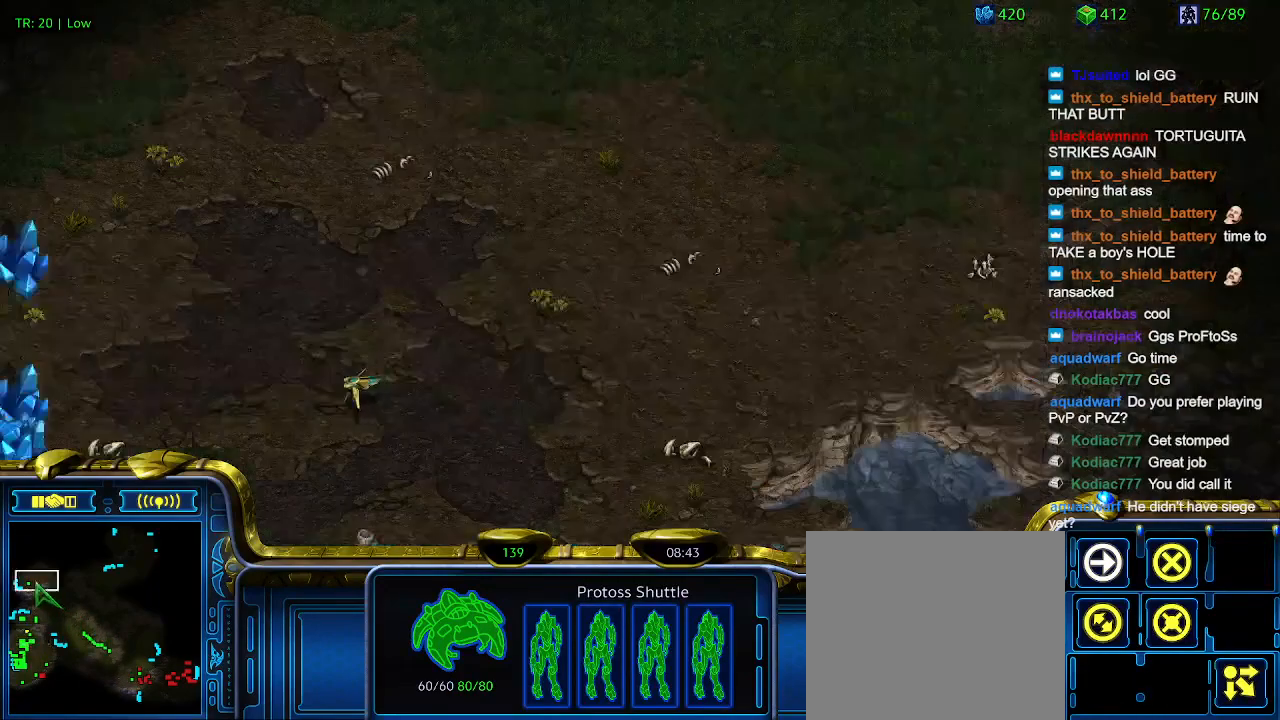
{"keys": [], "events": [[400, "q", "down"], [500, "q", "up"]]}
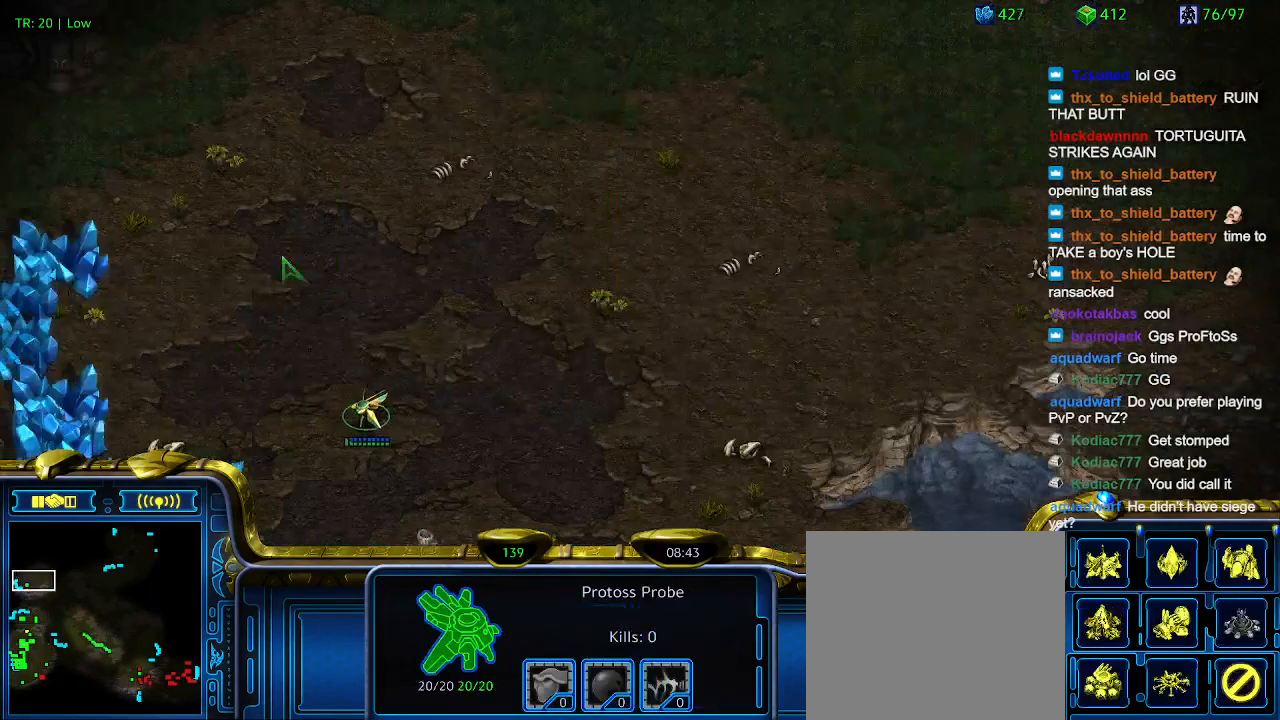
{"keys": [], "events": [[33, "w", "down"], [133, "w", "up"]]}
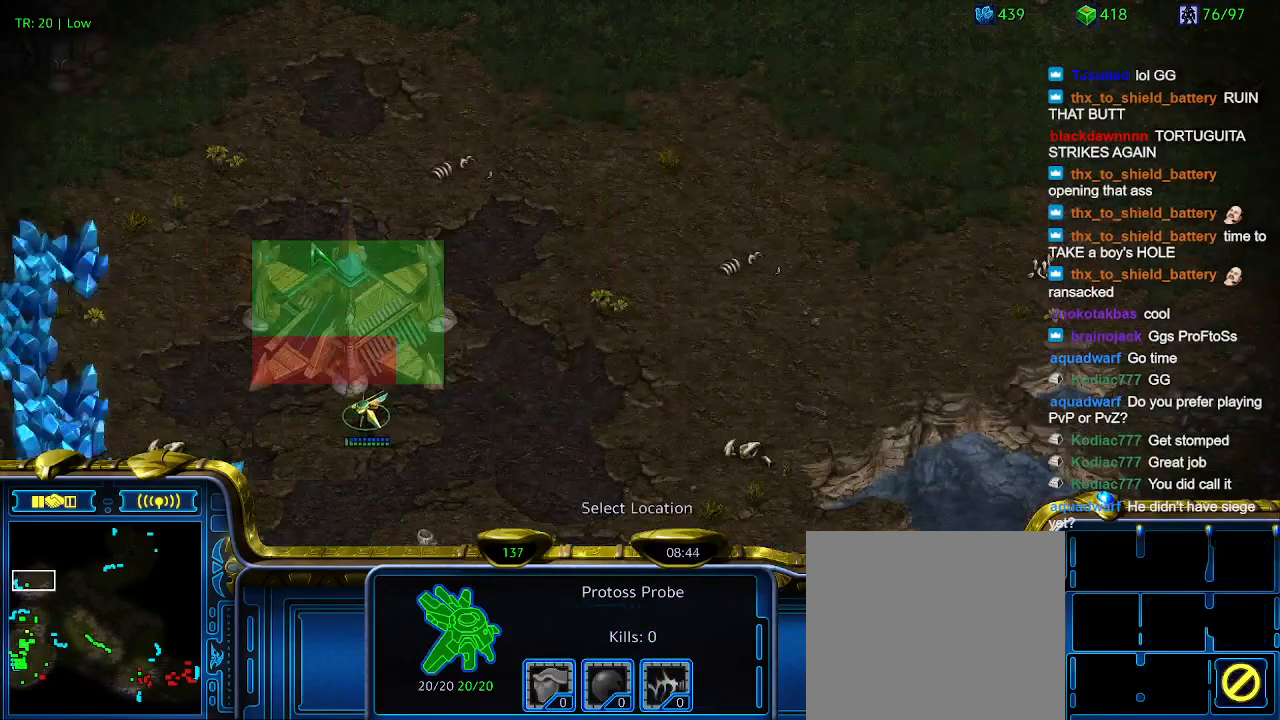
{"keys": [], "events": []}
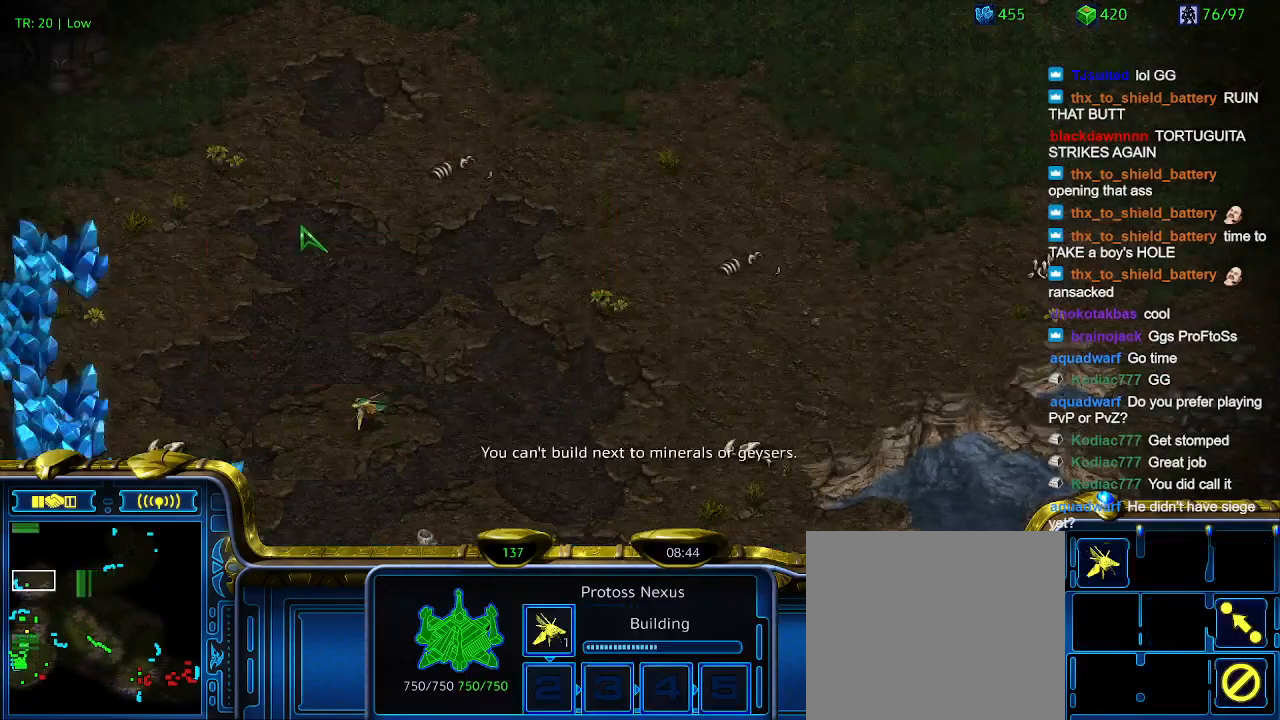
{"keys": [], "events": [[33, "5", "down"], [100, "5", "up"], [200, "5", "down"], [267, "5", "up"]]}
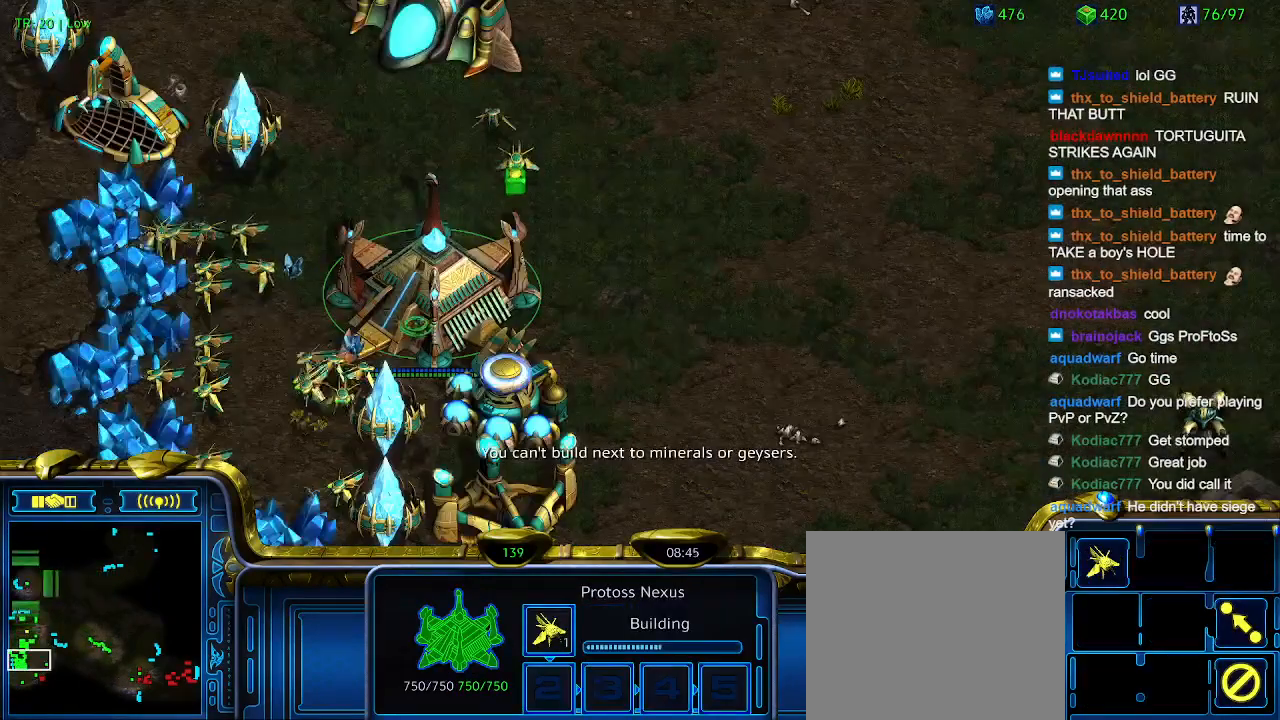
{"keys": [], "events": [[100, "t", "down"], [167, "t", "up"]]}
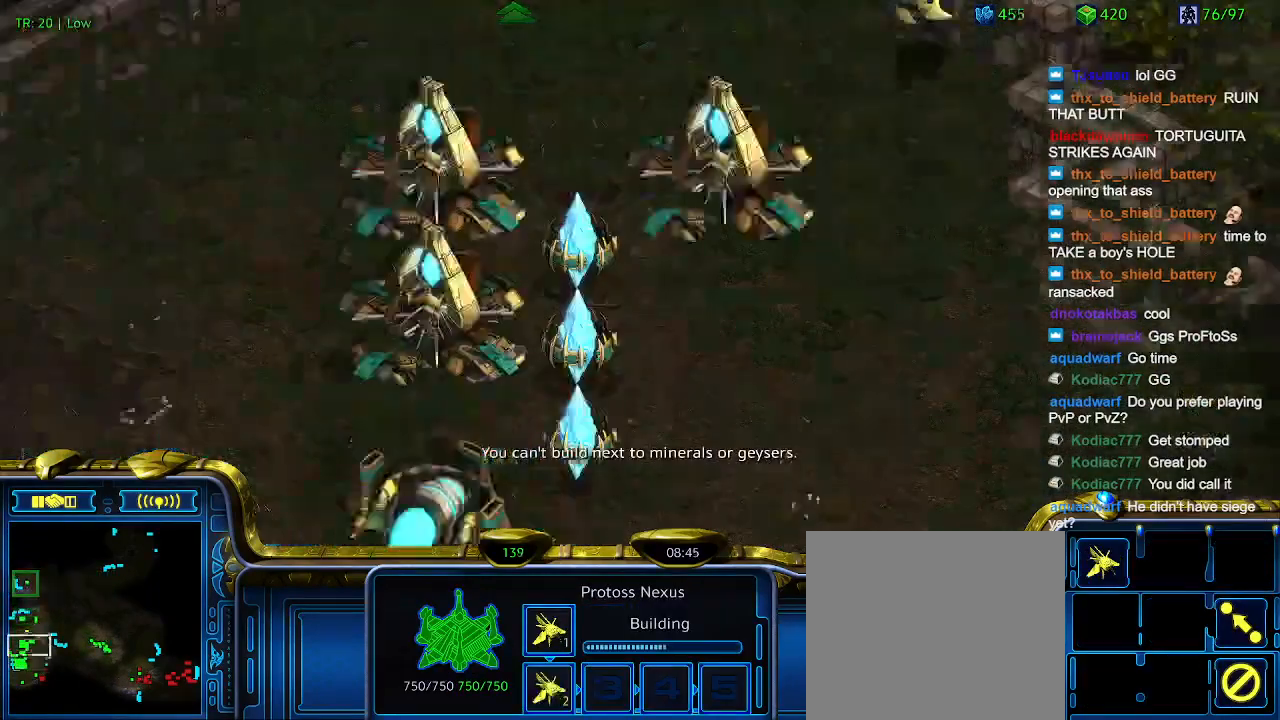
{"keys": [], "events": []}
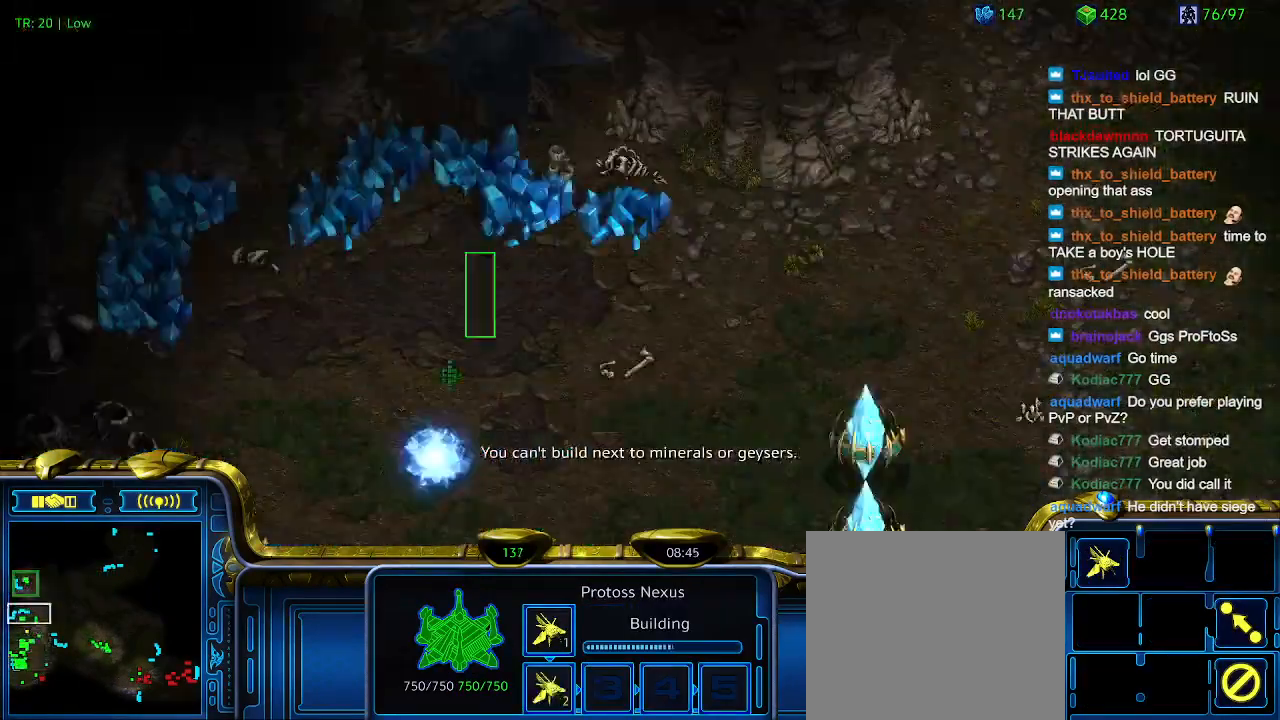
{"keys": ["5"], "events": [[367, "5", "down"], [433, "5", "up"], [500, "5", "down"]]}
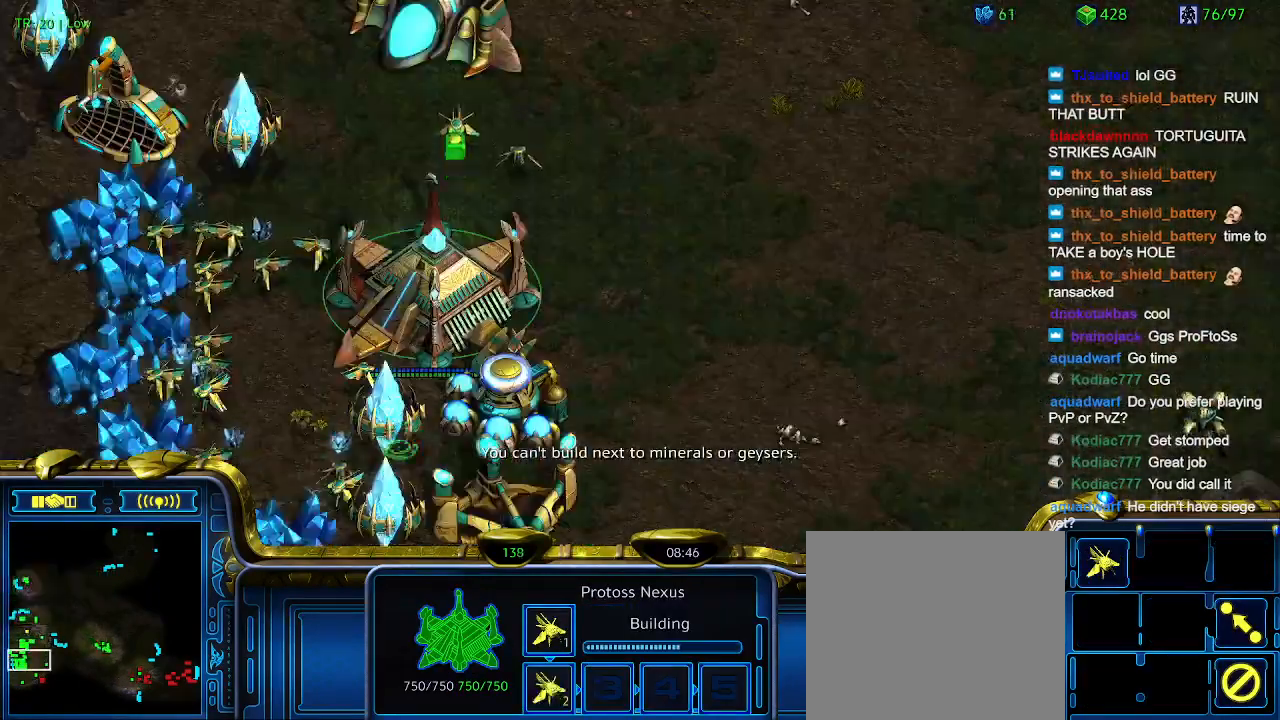
{"keys": [], "events": [[133, "5", "up"]]}